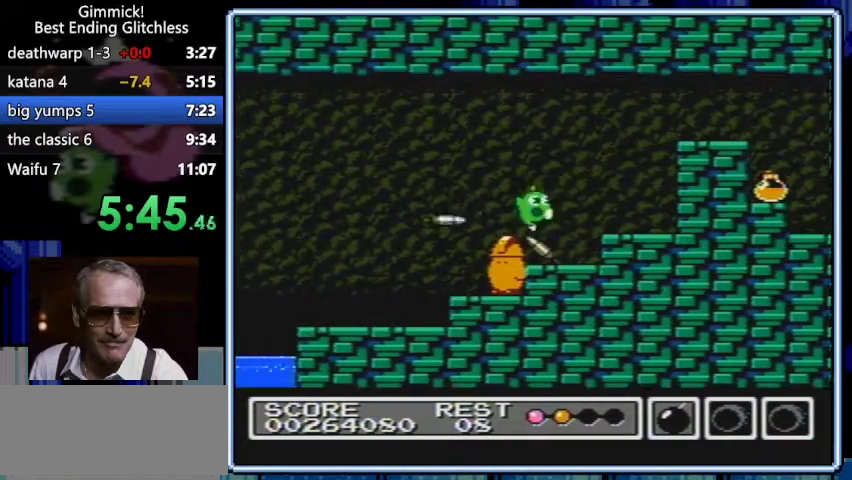
Gameplay with a controller (Nintendo layout); each line is a JSON object with the inputs held at the frame after it. "events" lists button and stick changes between this image and that frame as [ms after this image, input, new state], when the widget could be followed in between. Not read: L3 R3.
{"buttons": ["A", "DPAD_RIGHT"], "events": [[33, "DPAD_RIGHT", "down"], [233, "A", "down"], [267, "A", "up"], [300, "DPAD_RIGHT", "up"], [333, "DPAD_RIGHT", "down"], [433, "DPAD_RIGHT", "up"], [467, "DPAD_RIGHT", "down"], [500, "A", "down"]]}
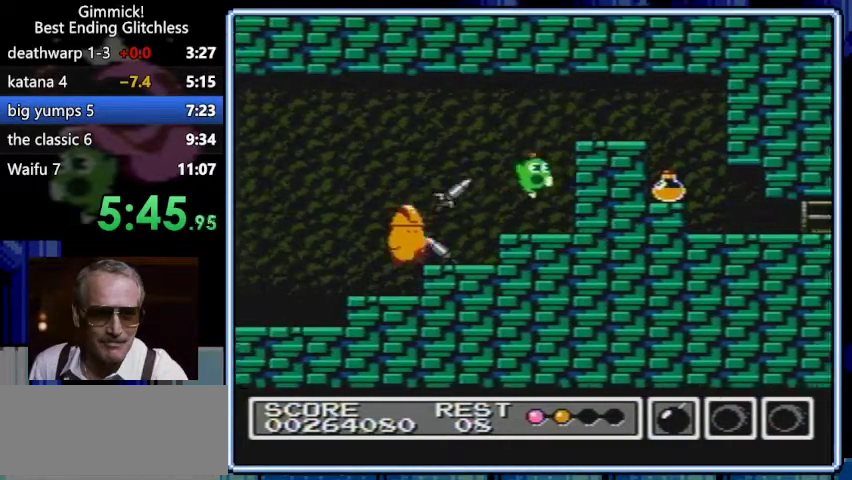
{"buttons": [], "events": [[200, "DPAD_RIGHT", "up"], [233, "DPAD_RIGHT", "down"], [267, "A", "up"], [367, "DPAD_RIGHT", "up"], [433, "DPAD_RIGHT", "down"], [500, "DPAD_RIGHT", "up"]]}
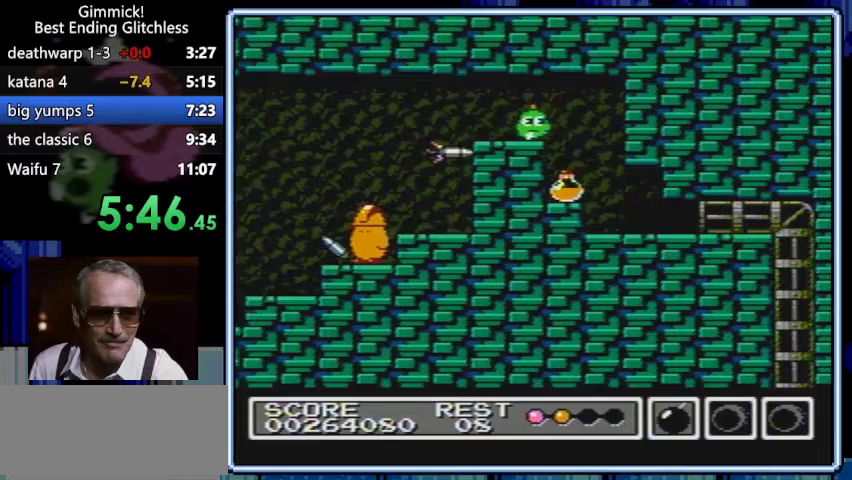
{"buttons": ["DPAD_RIGHT"], "events": [[33, "DPAD_RIGHT", "down"], [200, "DPAD_LEFT", "down"], [200, "DPAD_RIGHT", "up"], [367, "DPAD_LEFT", "up"], [367, "DPAD_RIGHT", "down"]]}
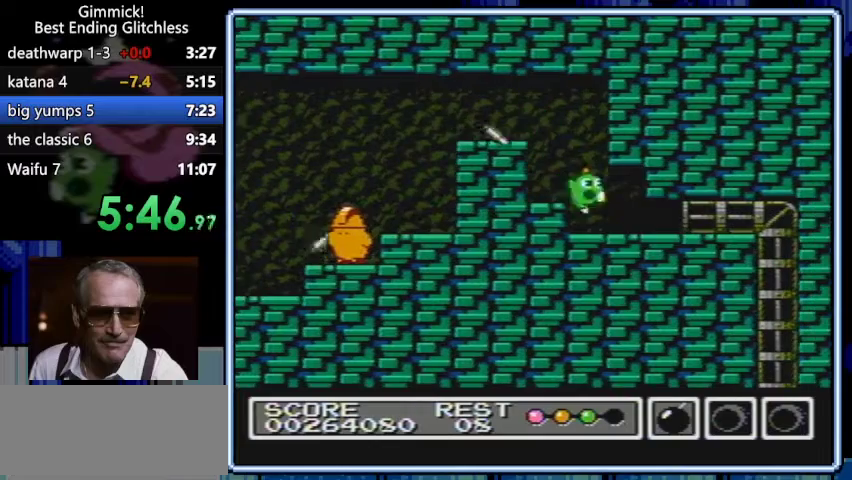
{"buttons": [], "events": [[500, "DPAD_RIGHT", "up"]]}
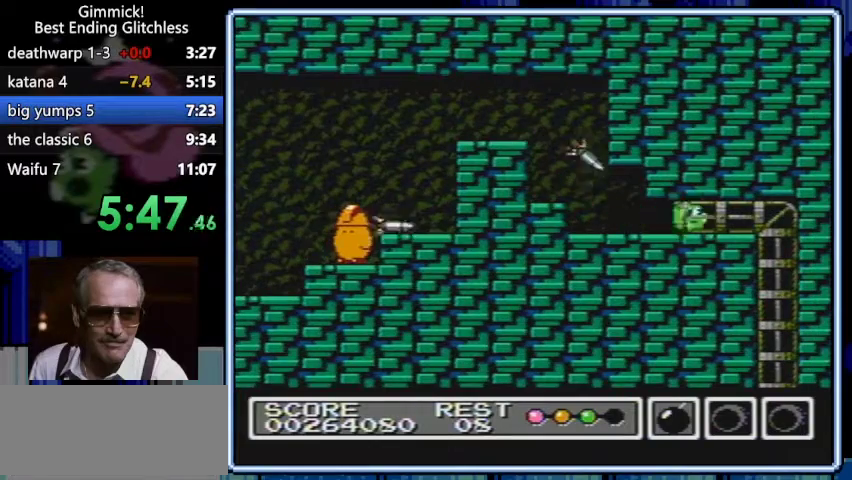
{"buttons": ["B"], "events": [[33, "DPAD_RIGHT", "down"], [133, "DPAD_RIGHT", "up"], [400, "B", "down"]]}
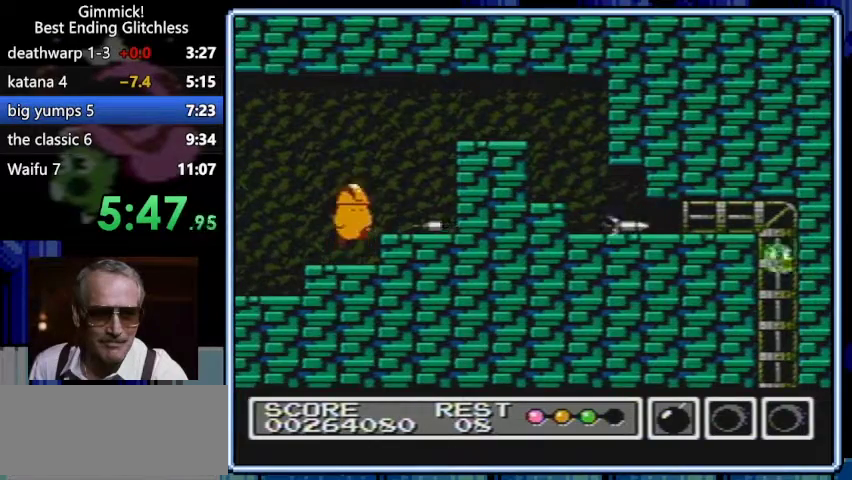
{"buttons": ["B"], "events": [[67, "B", "up"], [133, "B", "down"]]}
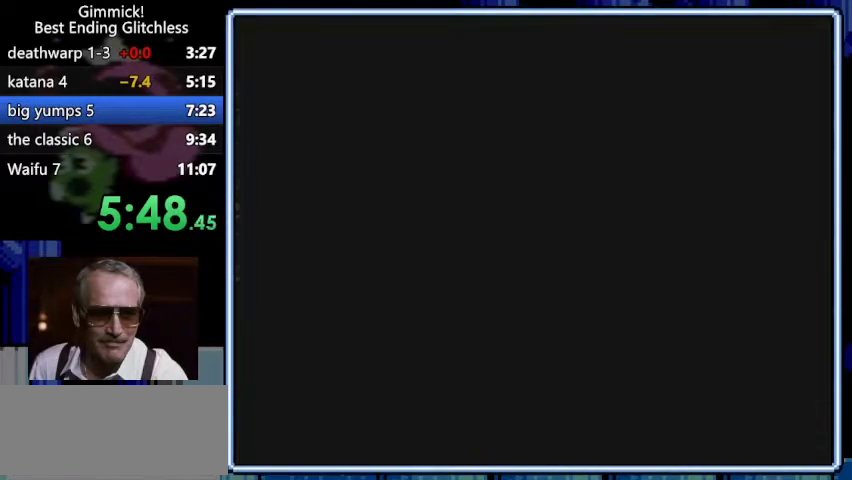
{"buttons": ["B"]}
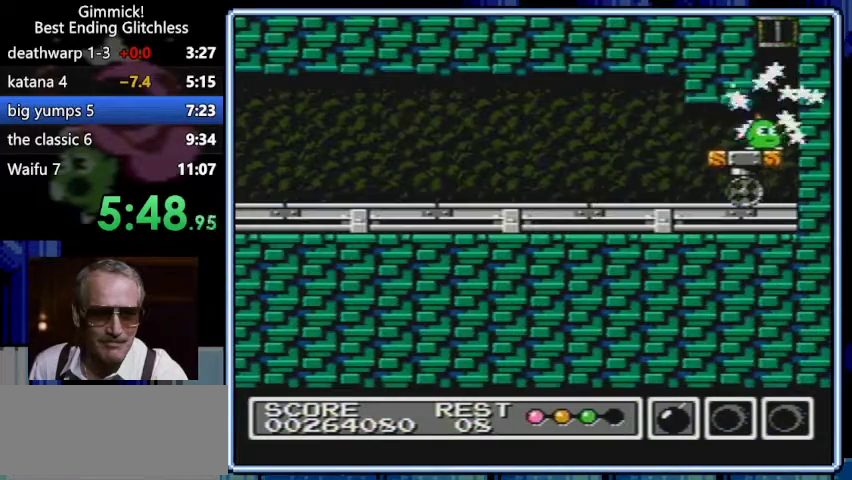
{"buttons": ["B"], "events": [[100, "B", "up"], [133, "B", "down"], [300, "B", "up"], [333, "B", "down"]]}
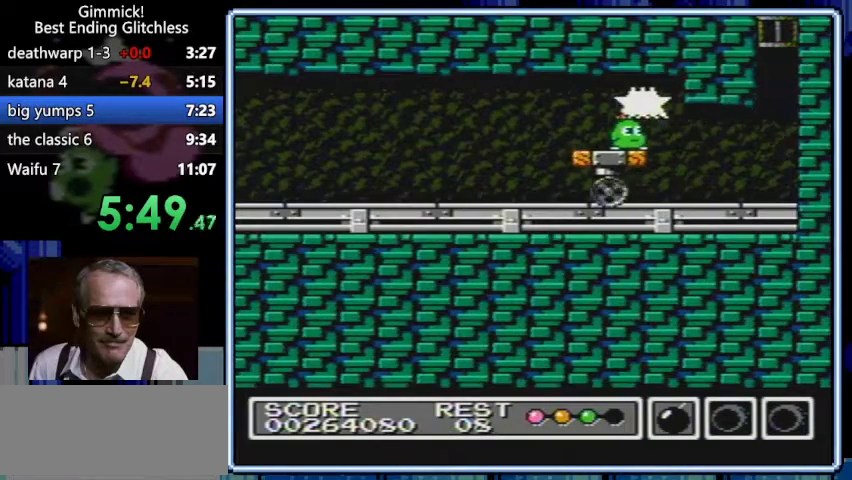
{"buttons": ["B"], "events": [[133, "B", "up"], [167, "B", "down"], [300, "B", "up"], [333, "B", "down"], [400, "B", "up"], [433, "B", "down"]]}
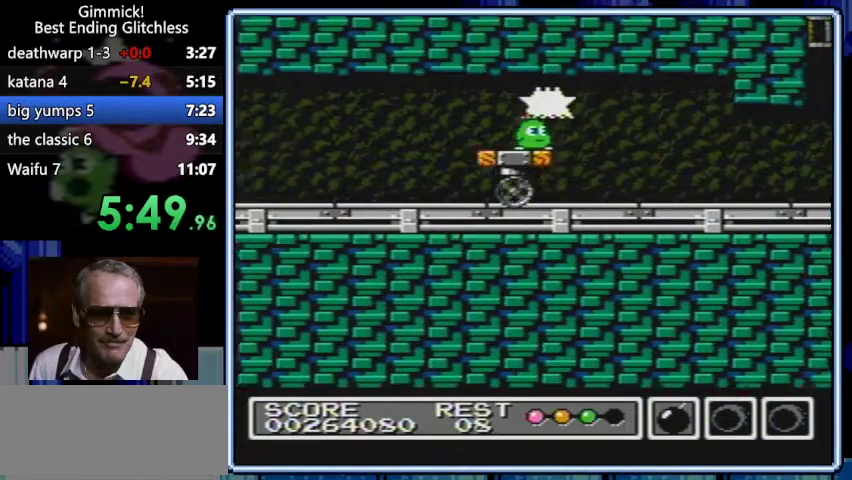
{"buttons": ["B"]}
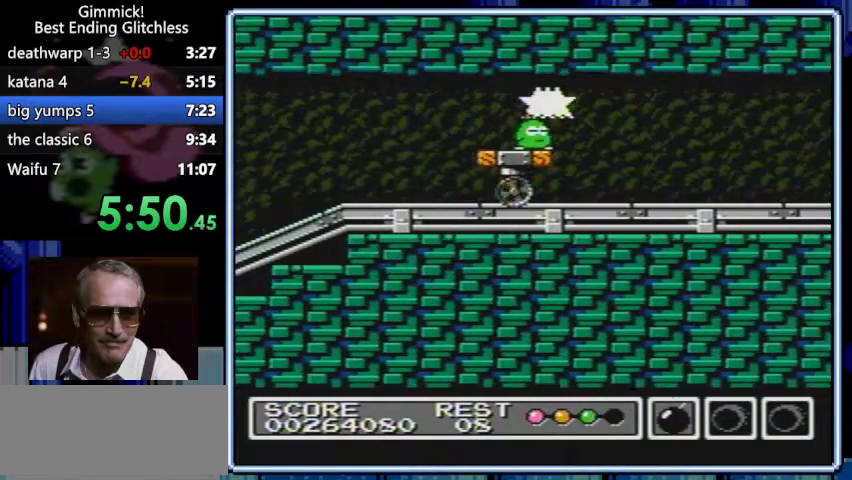
{"buttons": [], "events": [[200, "B", "up"]]}